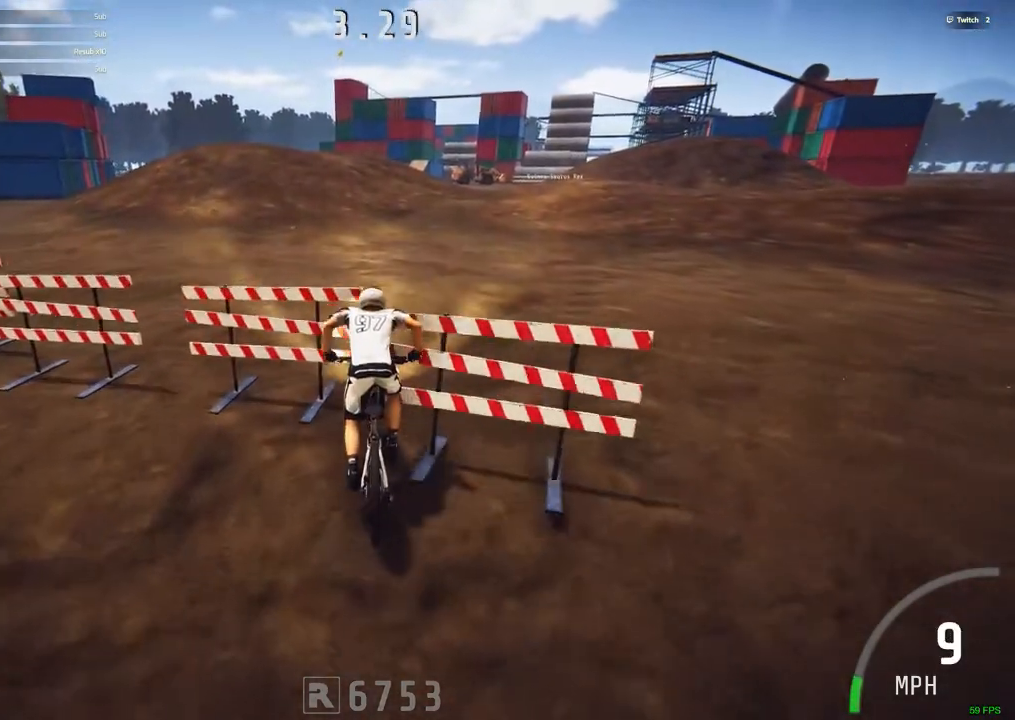
Gameplay with keyboard and mouse; each line is a JSON object with the keys and mouse buttons held at the frame after it. "events" lists presses ("down") and releases ("up") of ".", "/", "0", "1", "2", "3", "4", "5", "6", "7", "8", "9", "a", "alt_l", "alt_r", "b", "backslash", "backspace", "c", "caps_lock", "comma", "ctrl_l", "ctrl_r", "d", "down", "e", "equals", "escape", "f", "f1", "f10", "f11", "f12", "f2", "f3", "f4", "f5", "f6", "f7", "f8", "f9", "g", "h", "i", "j", "k", "l", "lbracket", "left", "m", "minus", "n", "num0", "num1", "num2", "num3", "num4", "num5", "num6", "num7", "num8", "num9", "o", "p", "q", "quote", "r", "rbracket", "return", "right", "s", "semicolon", "shift_l", "shift_r", "space", "super", "t", "tab", "tilde", "u", "up", "v", "w", "x", "y", "z", "mouse_left", "mouse_wheel" and "mouse_right" between this image and that frame as [ms after this image, input, new state], when the widget could be followed in between. "mouse_left", "mouse_wheel", "mouse_right" = the "left", "wheel", "right" buttons of the "mouse" list. No other keys are recorded. "wheel" means that the mouse wheel is clicked or scrolled. Mouse movement is not recorded.
{"keys": [".", "space"], "mouse": [], "events": [[50, "space", "down"], [284, "z", "down"], [317, "z", "up"]]}
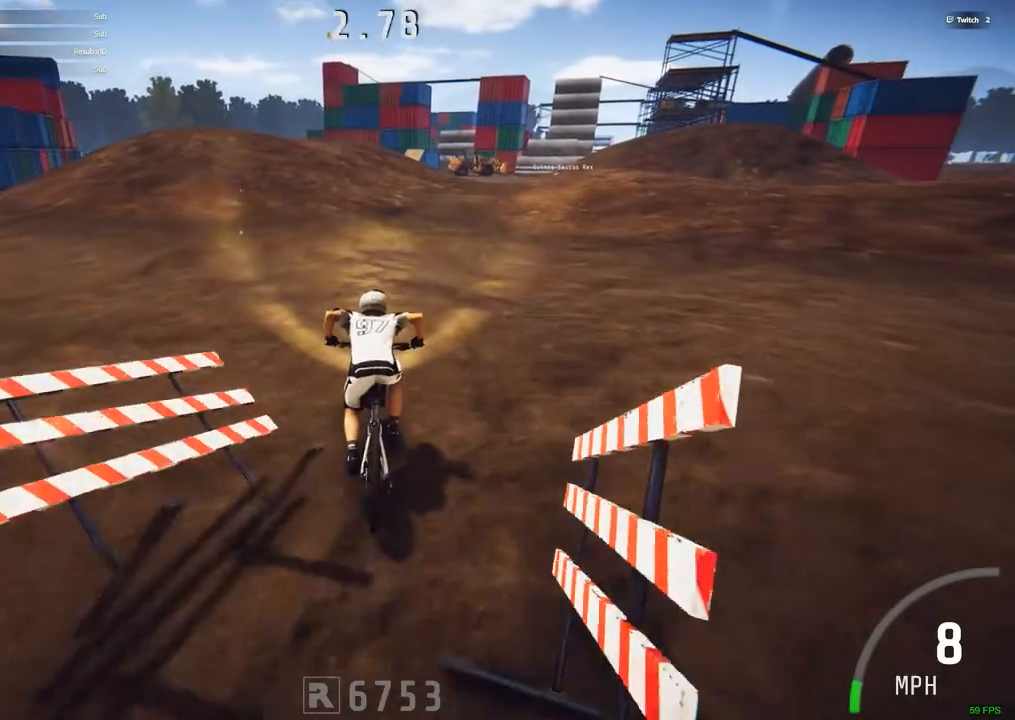
{"keys": ["."], "mouse": [], "events": [[17, "space", "up"]]}
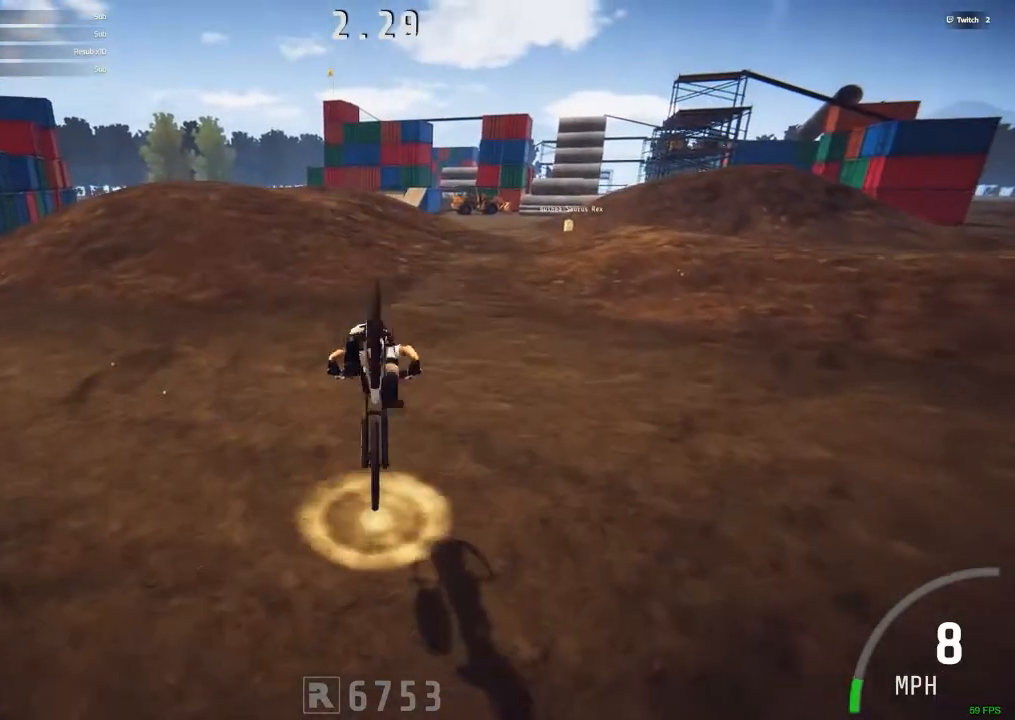
{"keys": [], "mouse": [], "events": [[217, ".", "up"]]}
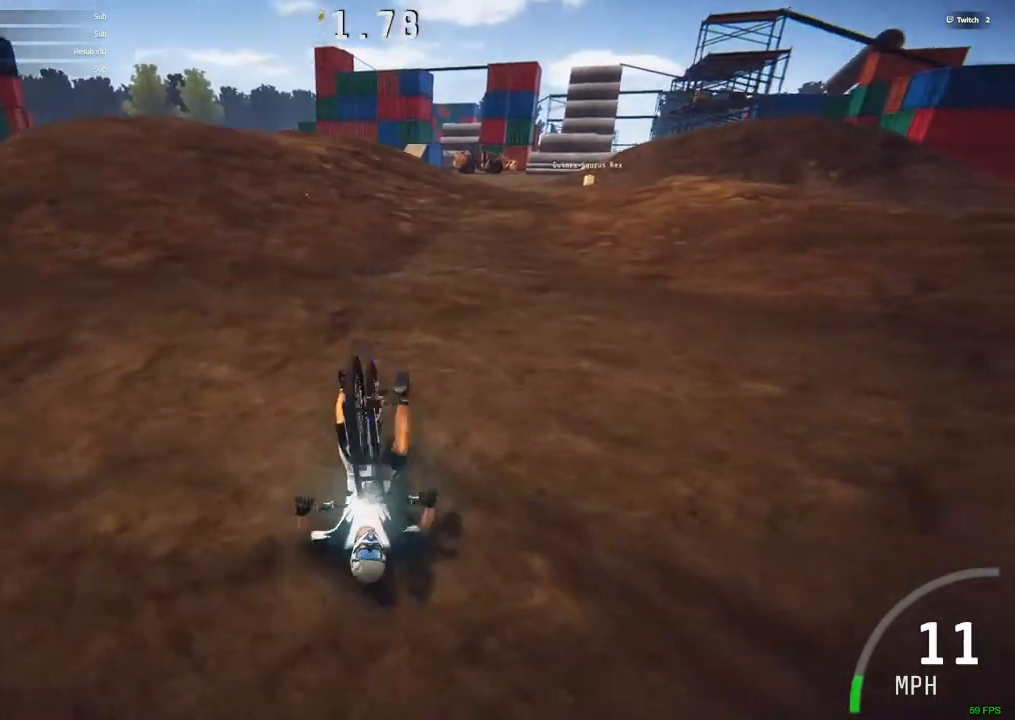
{"keys": [], "mouse": [], "events": []}
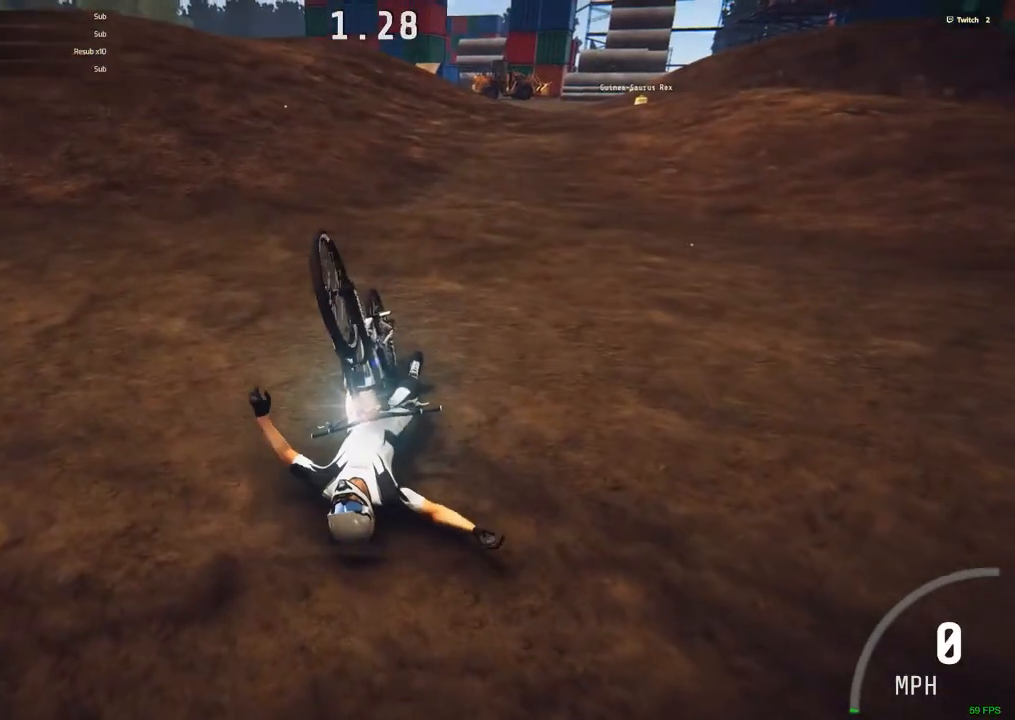
{"keys": [], "mouse": [], "events": []}
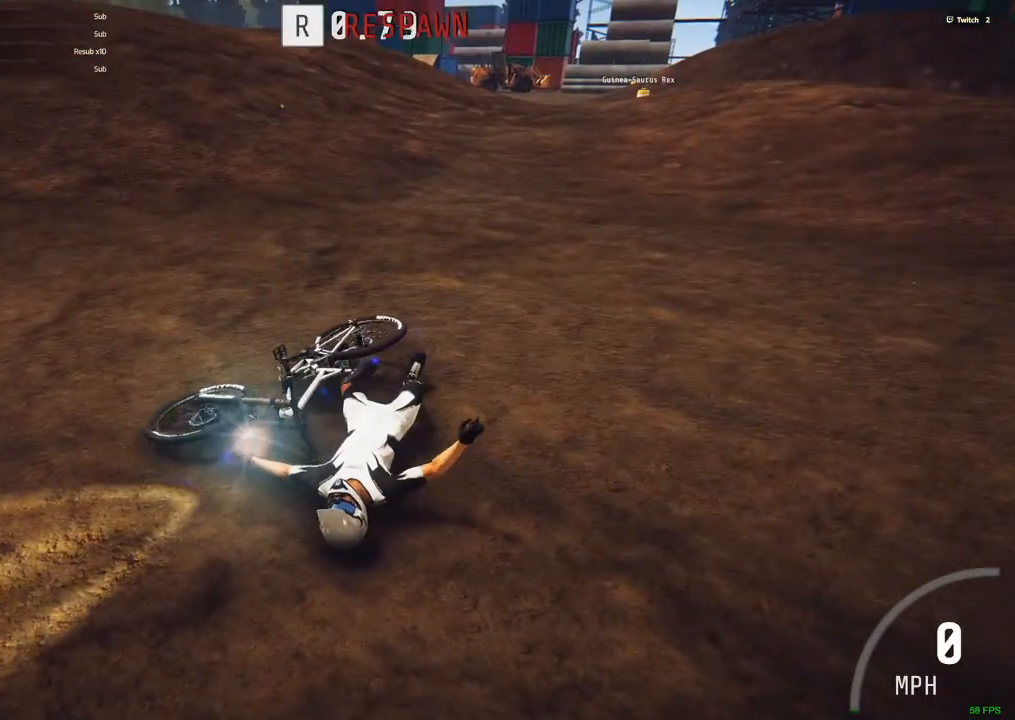
{"keys": [], "mouse": [], "events": []}
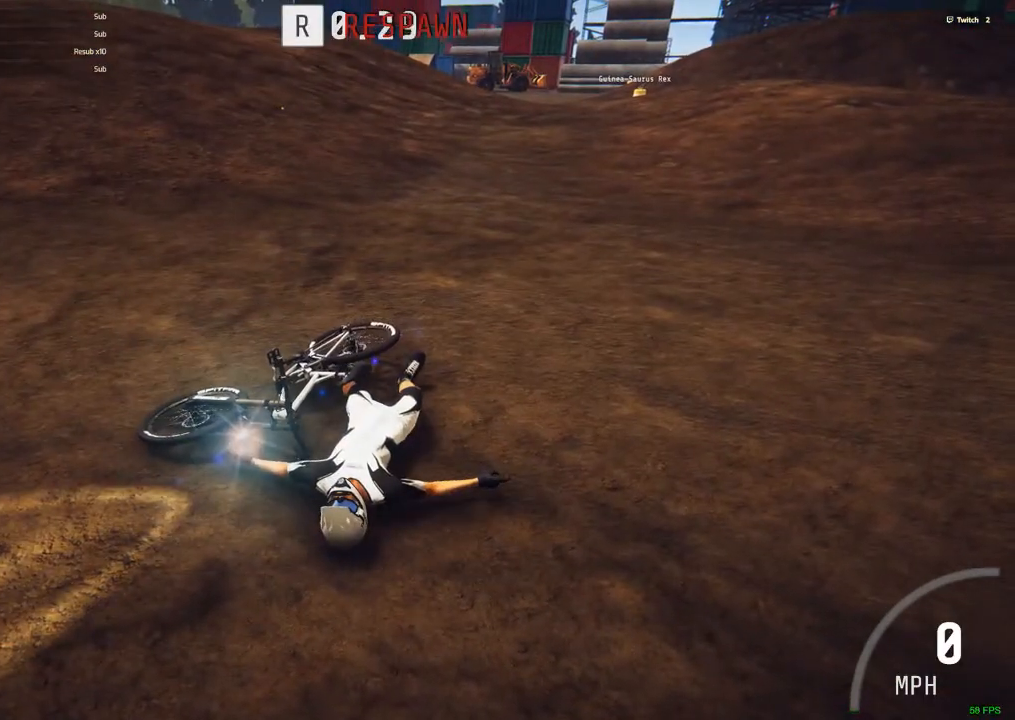
{"keys": [], "mouse": [], "events": []}
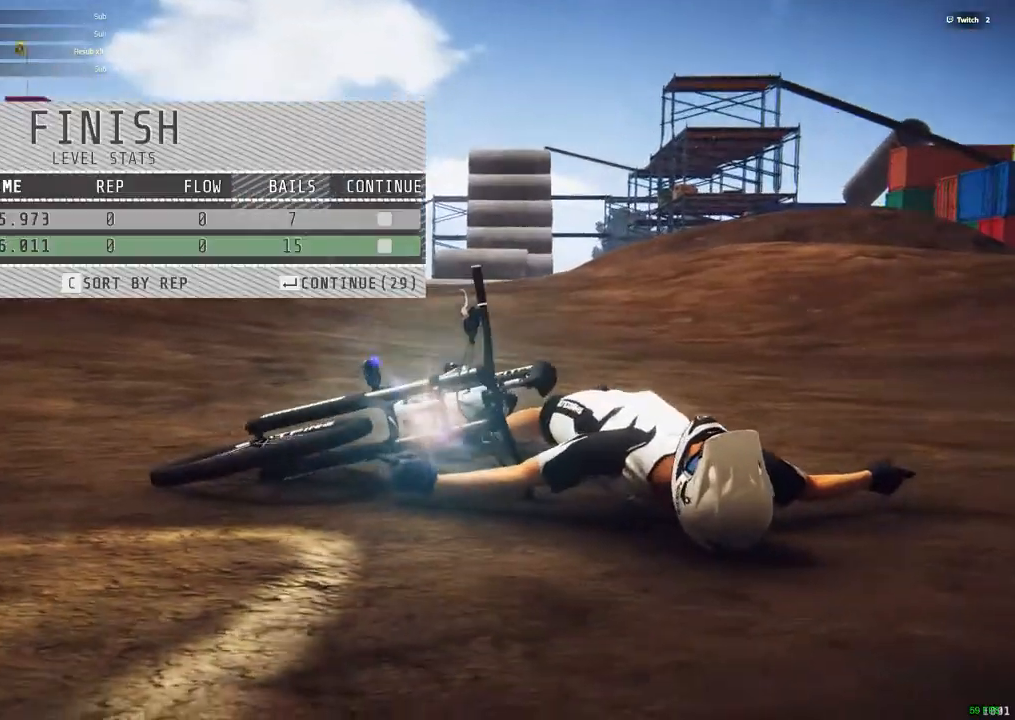
{"keys": [], "mouse": [], "events": []}
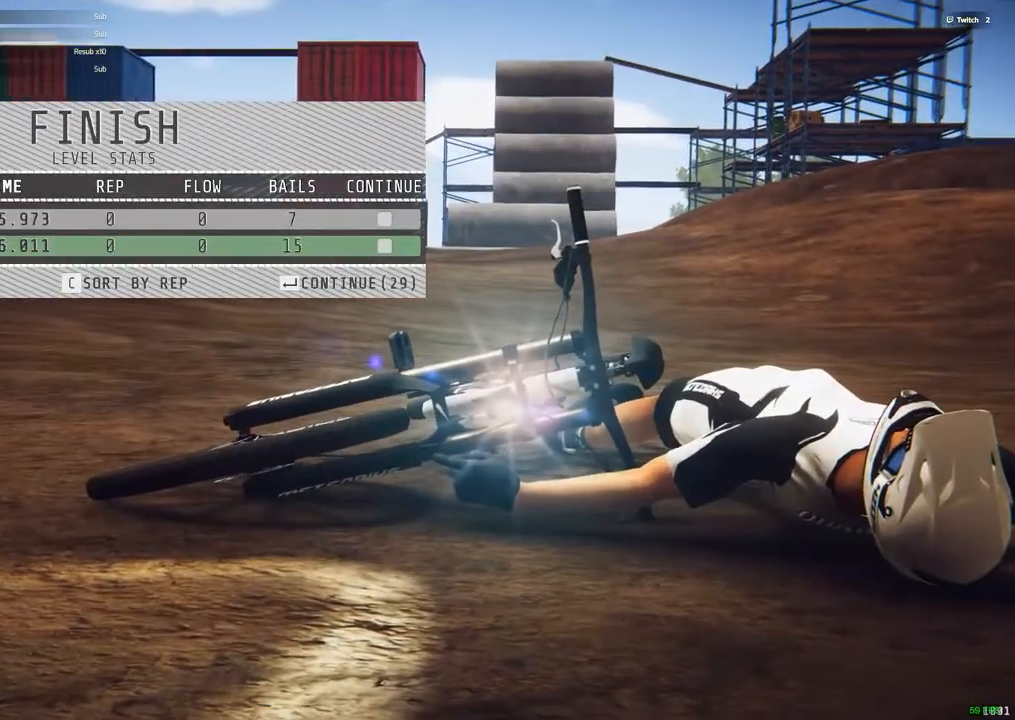
{"keys": [], "mouse": [], "events": []}
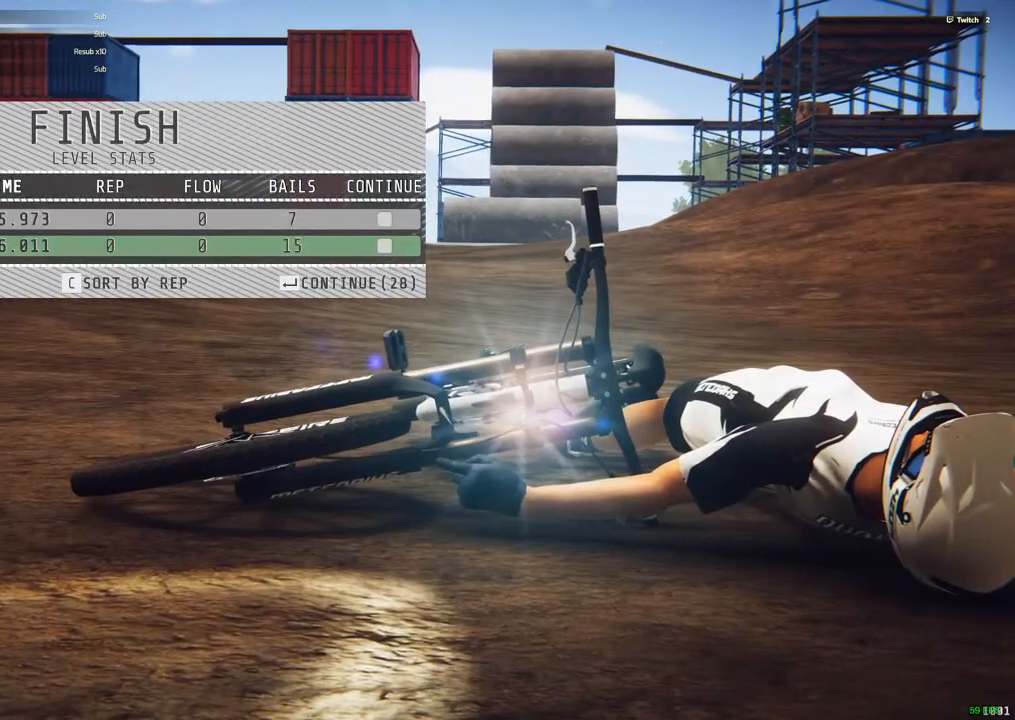
{"keys": [], "mouse": [], "events": []}
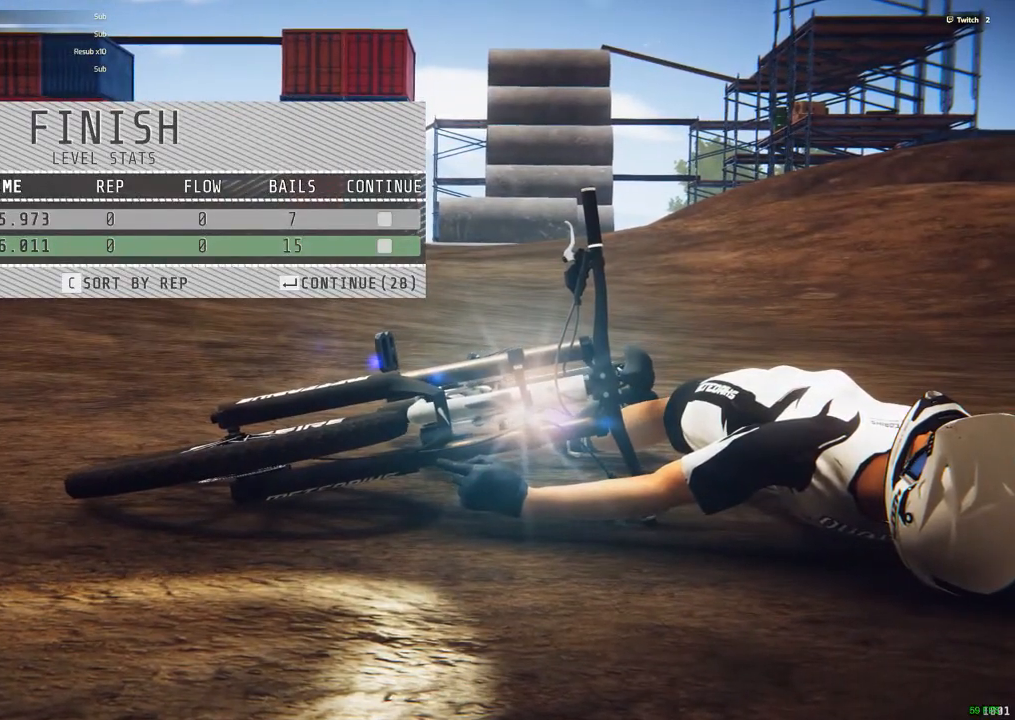
{"keys": [], "mouse": [], "events": []}
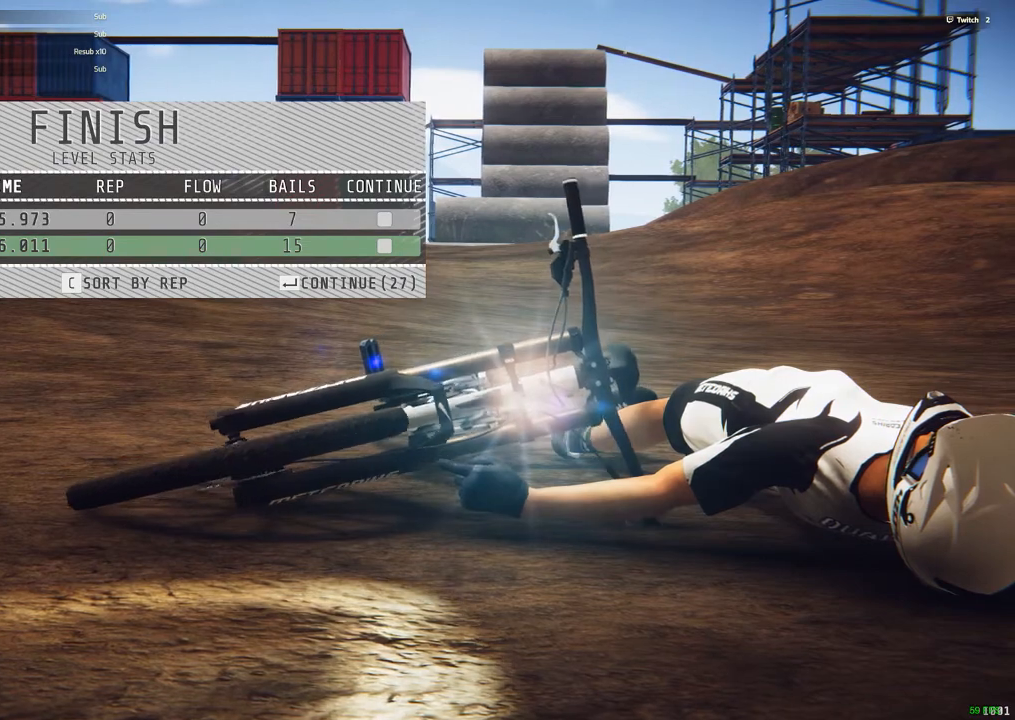
{"keys": [], "mouse": [], "events": []}
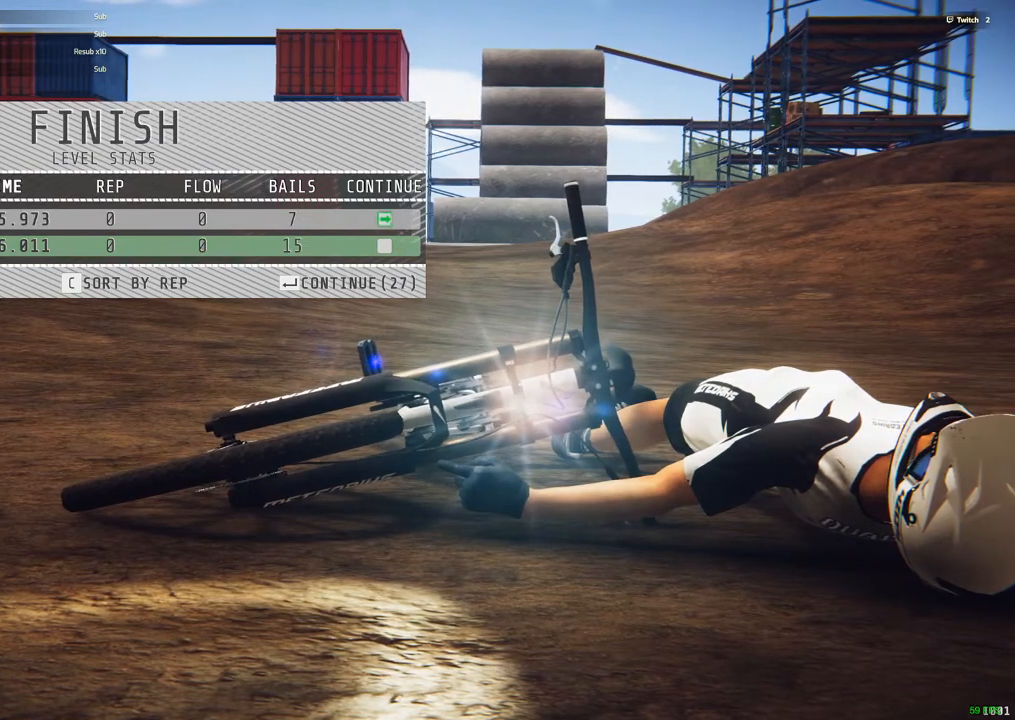
{"keys": [], "mouse": [], "events": []}
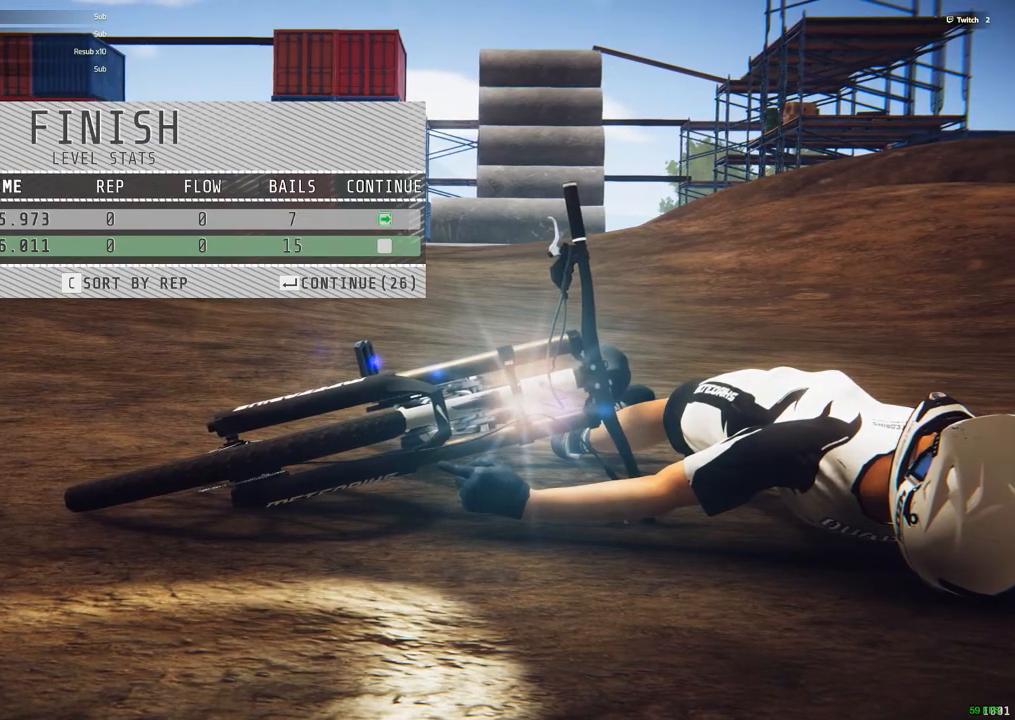
{"keys": ["return"], "mouse": [], "events": [[484, "return", "down"]]}
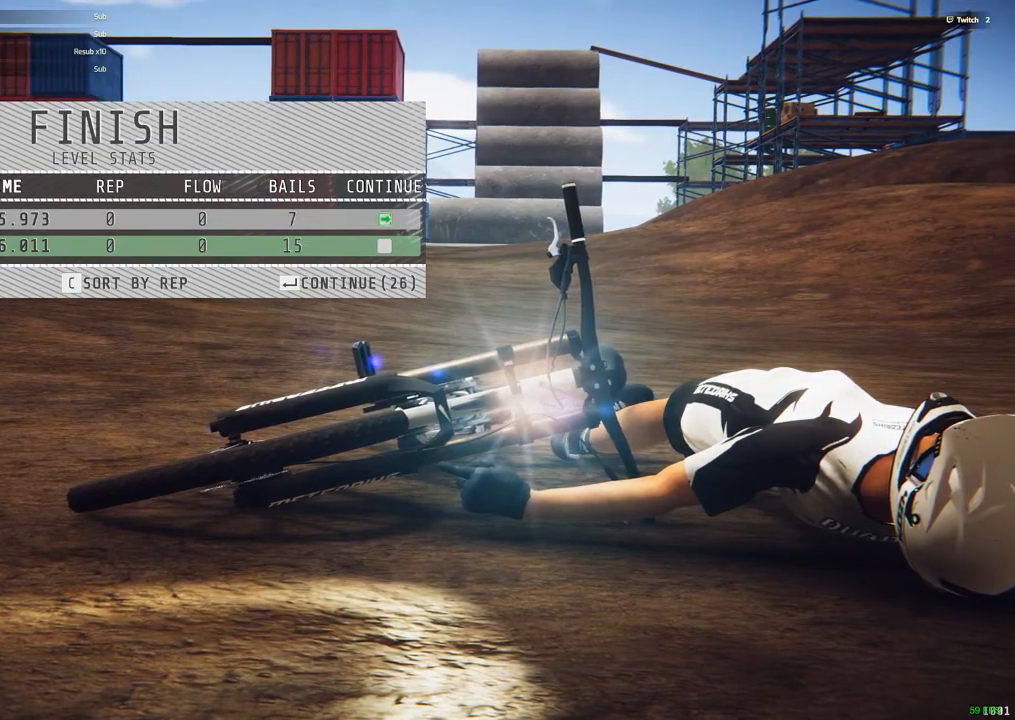
{"keys": [], "mouse": [], "events": [[117, "return", "up"]]}
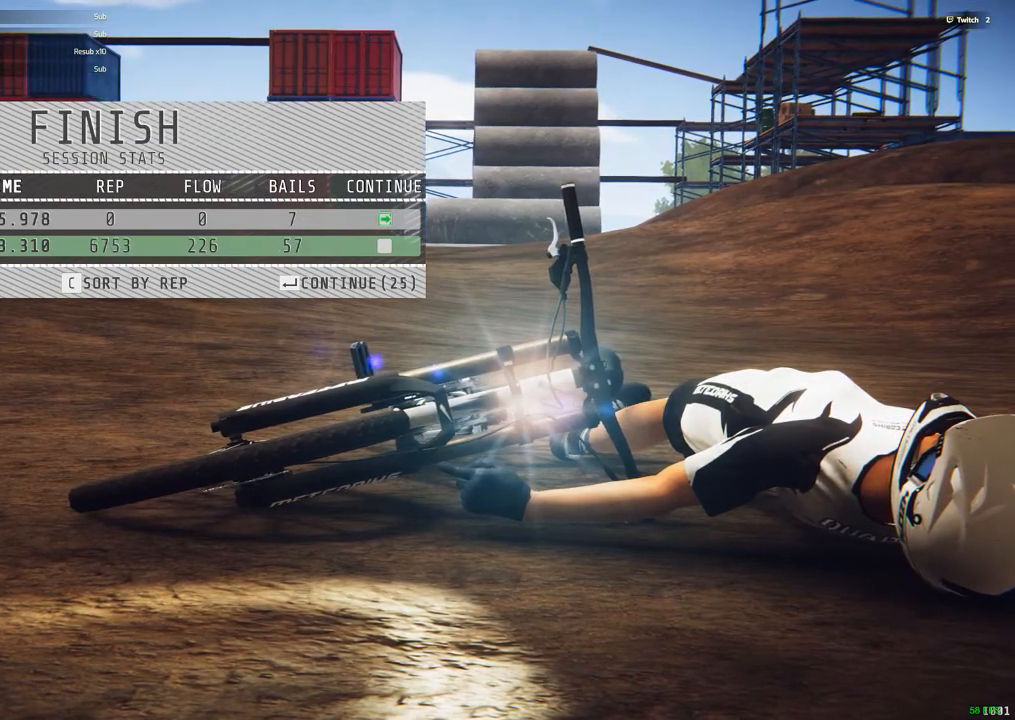
{"keys": [], "mouse": [], "events": []}
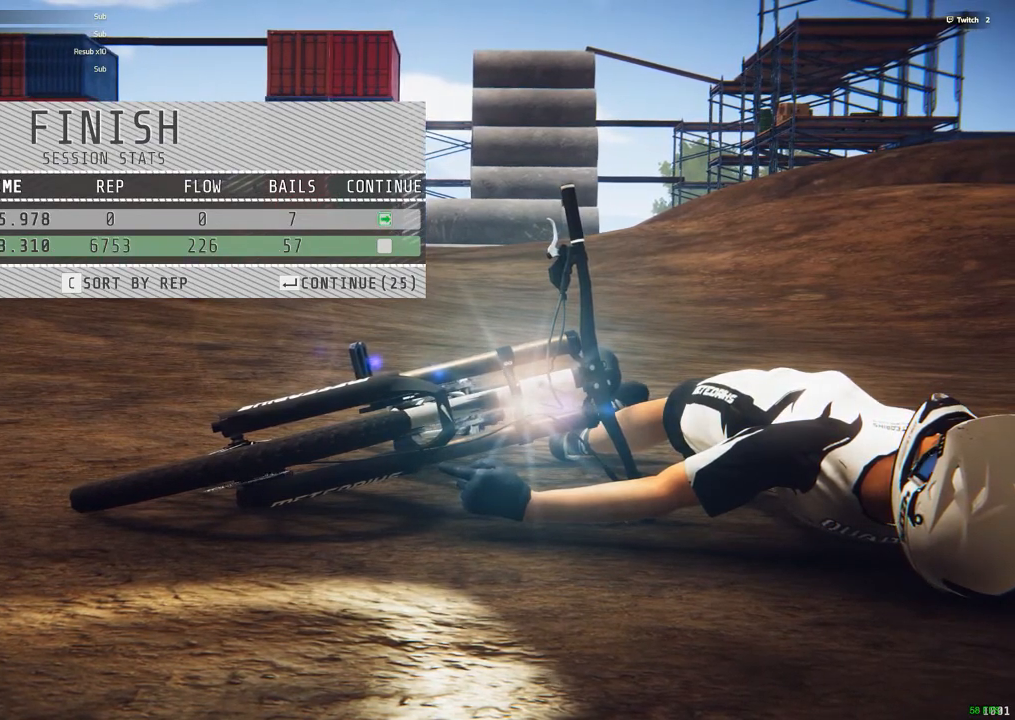
{"keys": [], "mouse": [], "events": []}
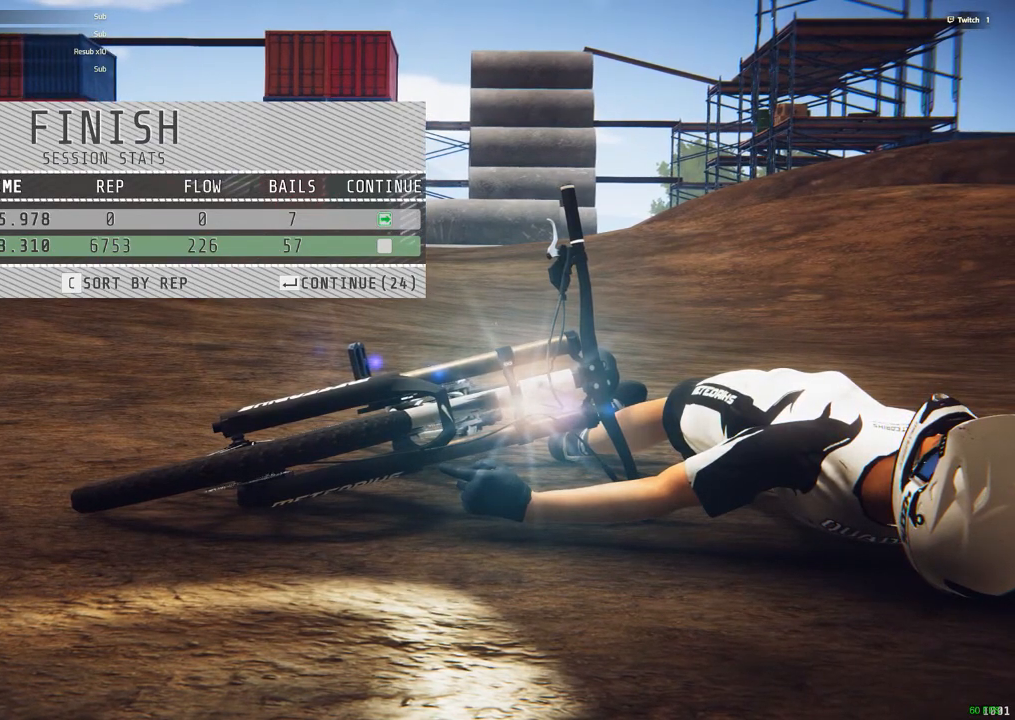
{"keys": [], "mouse": [], "events": []}
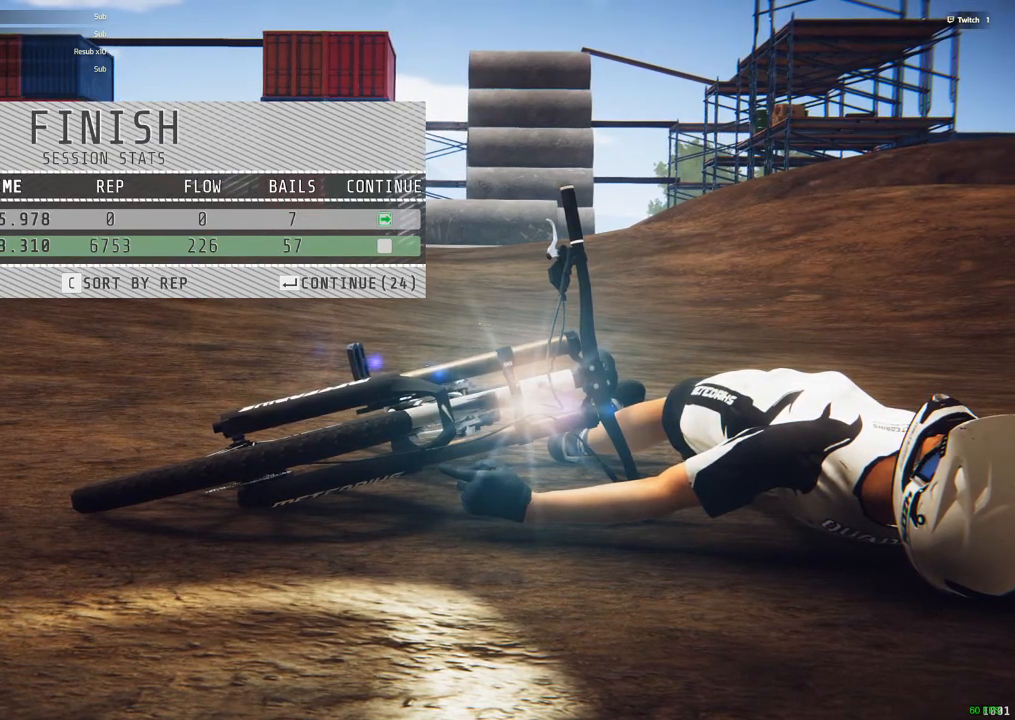
{"keys": [], "mouse": [], "events": [[84, "return", "down"], [184, "return", "up"]]}
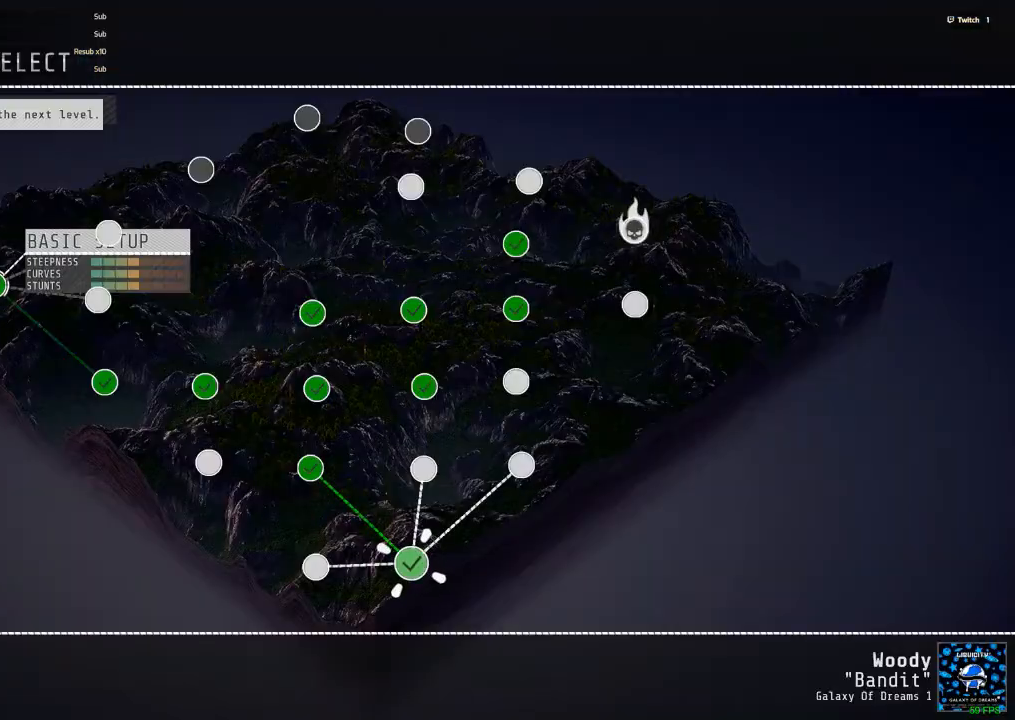
{"keys": [], "mouse": [], "events": []}
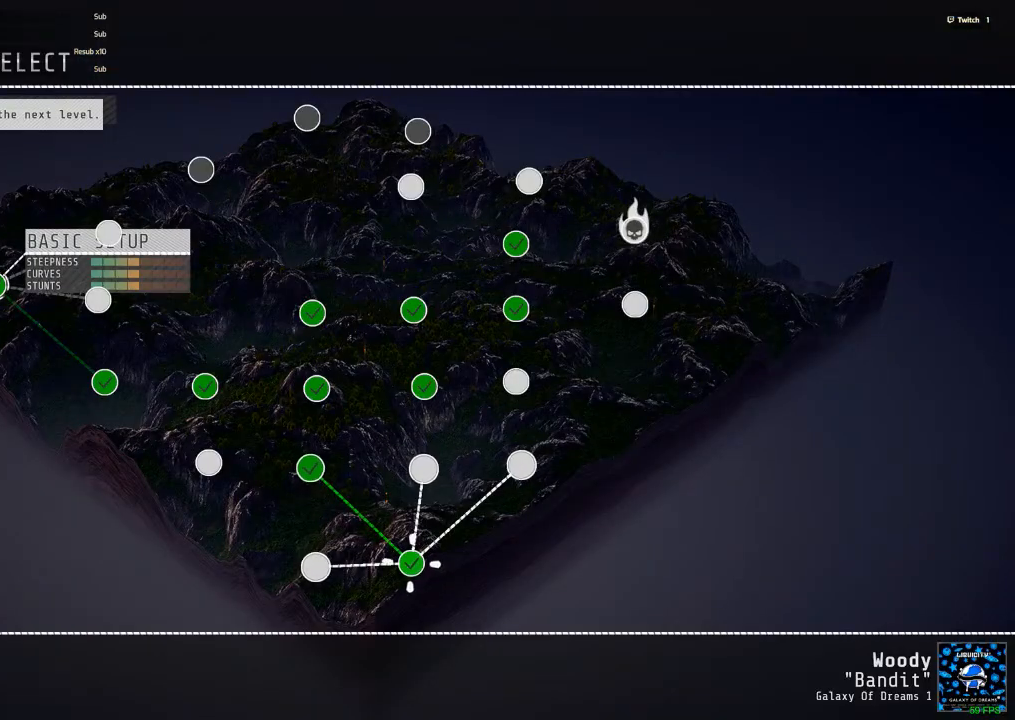
{"keys": [], "mouse": [], "events": []}
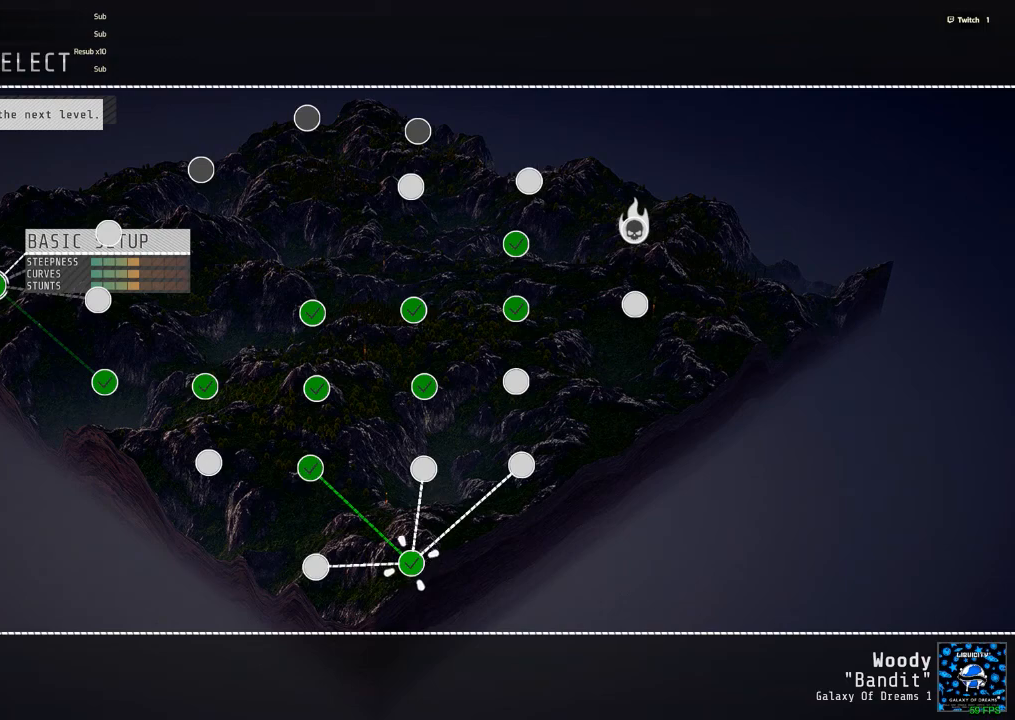
{"keys": [], "mouse": [], "events": []}
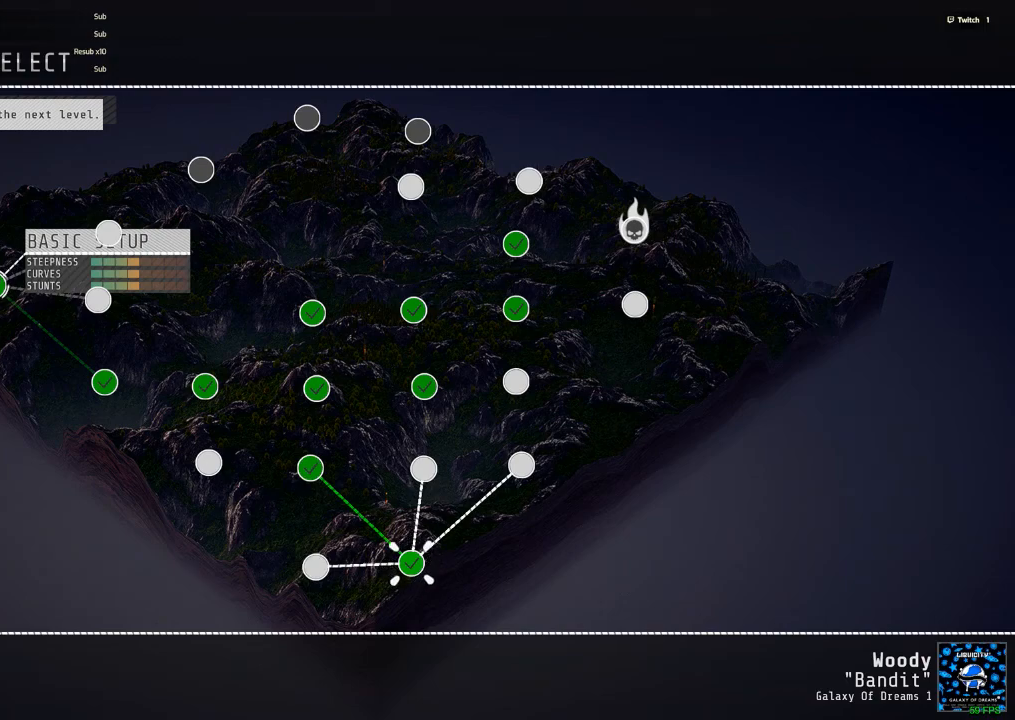
{"keys": [], "mouse": [], "events": []}
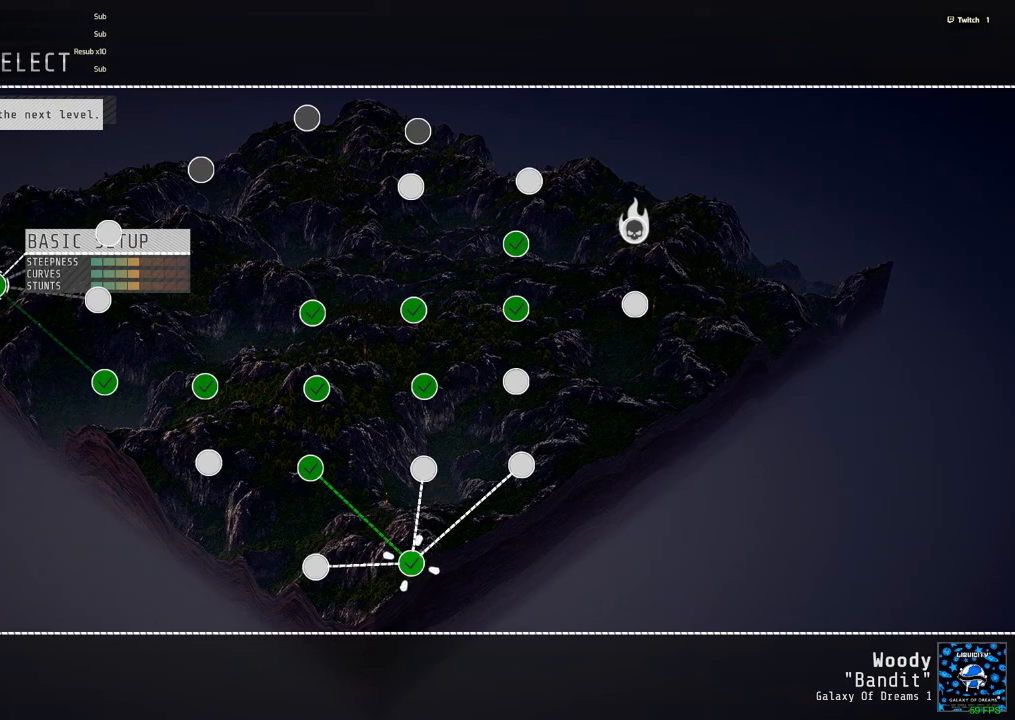
{"keys": [], "mouse": [], "events": []}
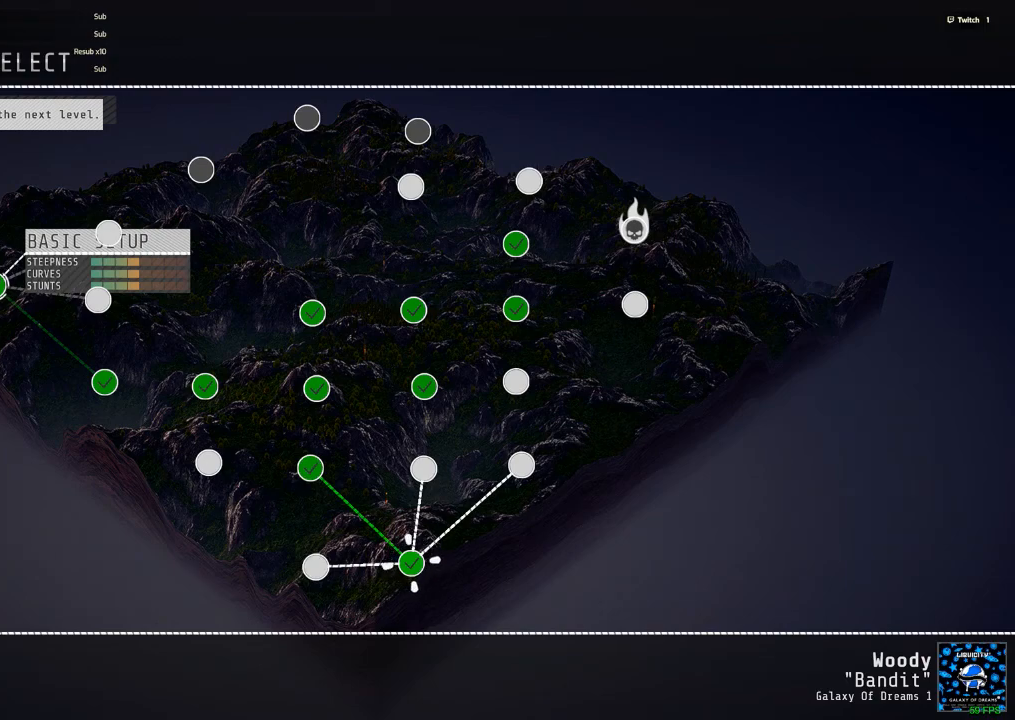
{"keys": [], "mouse": [], "events": []}
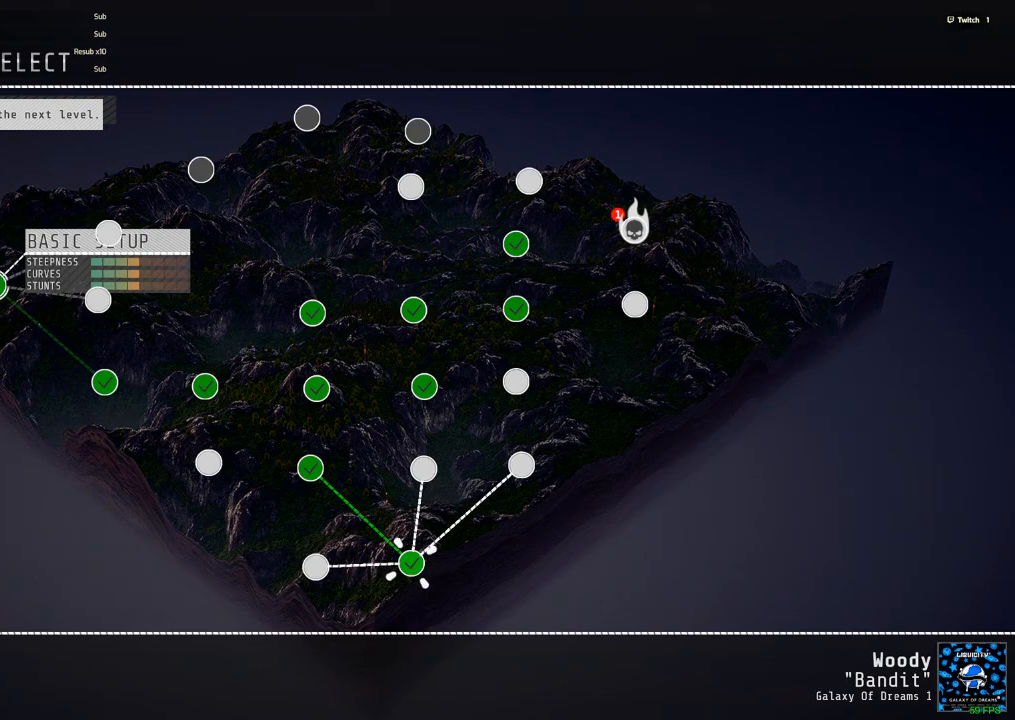
{"keys": [], "mouse": [], "events": []}
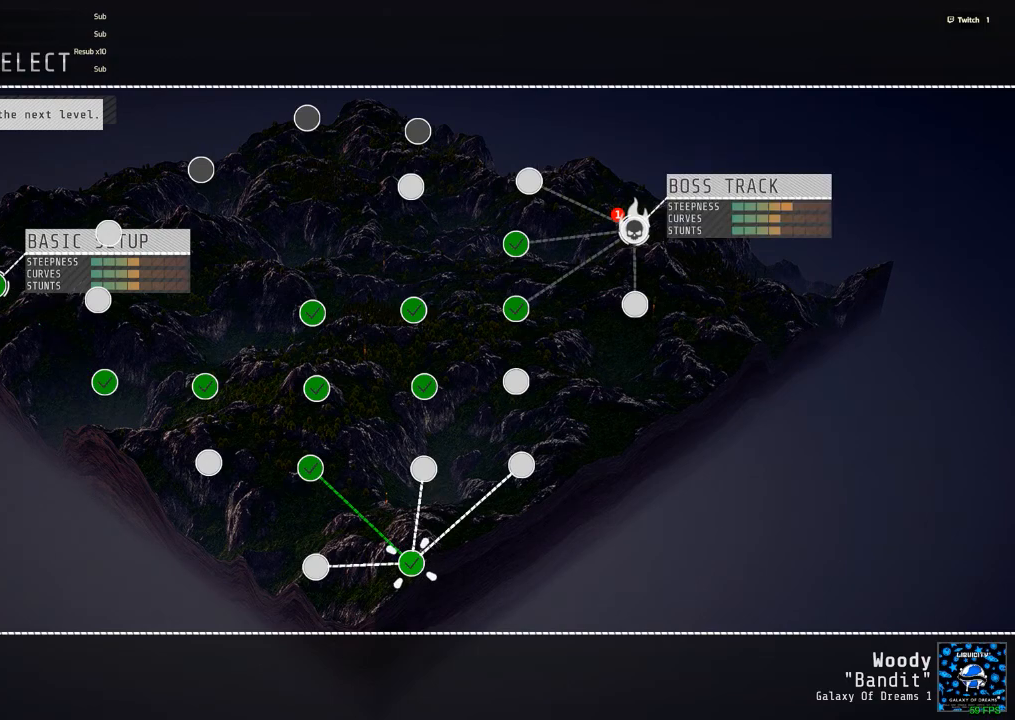
{"keys": [], "mouse": [], "events": []}
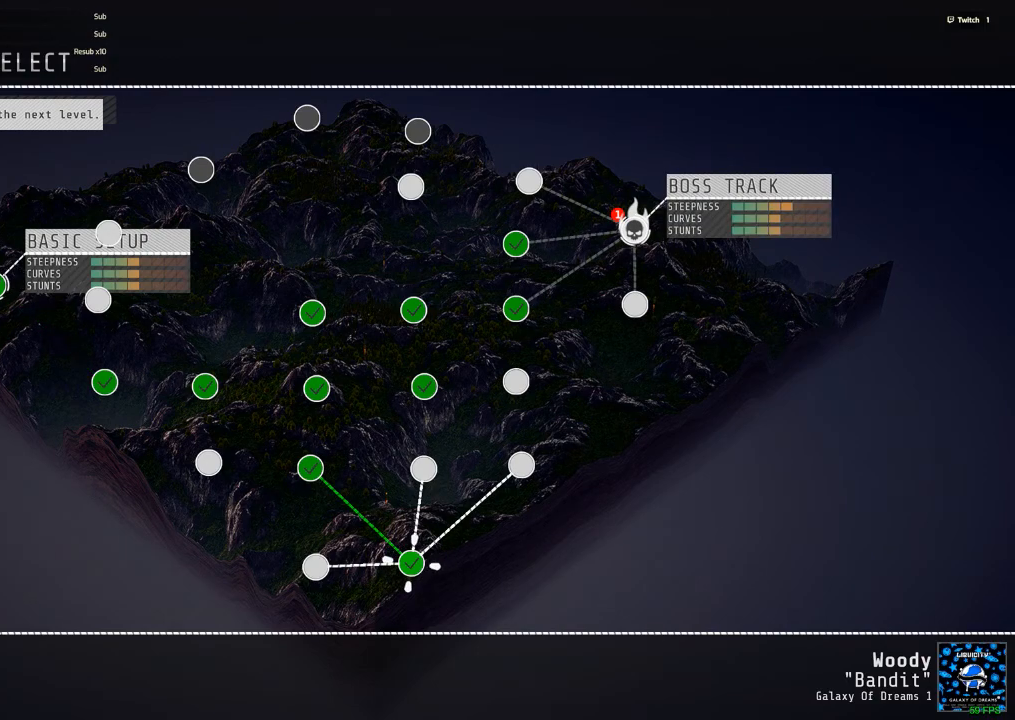
{"keys": [], "mouse": [], "events": []}
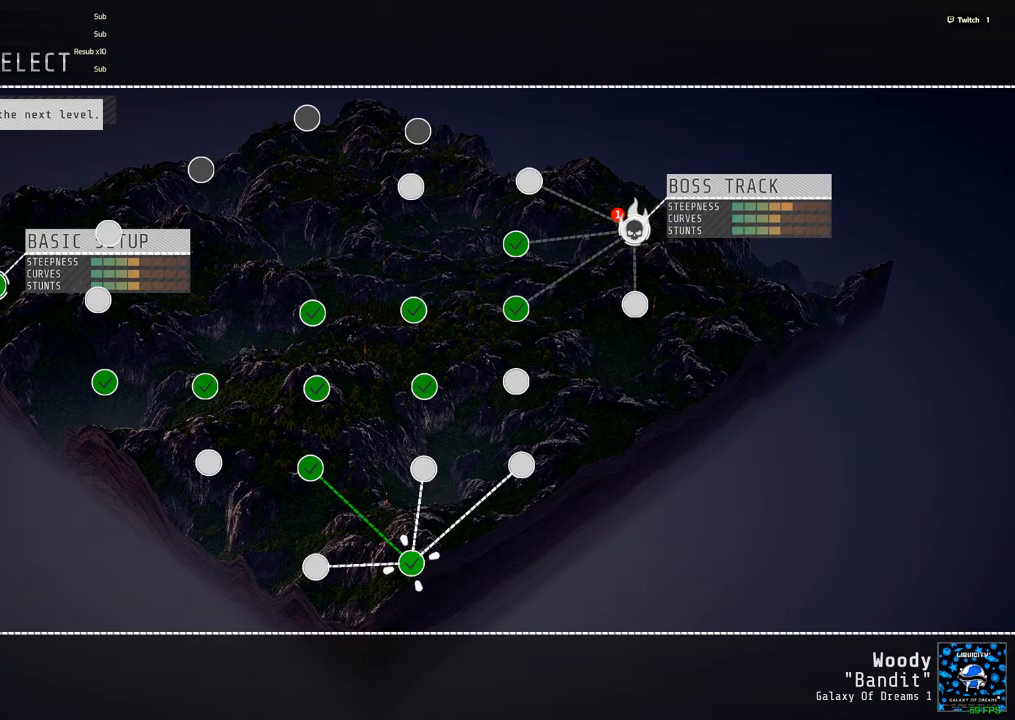
{"keys": [], "mouse": [], "events": [[384, "mouse_left", "down"], [434, "mouse_left", "up"]]}